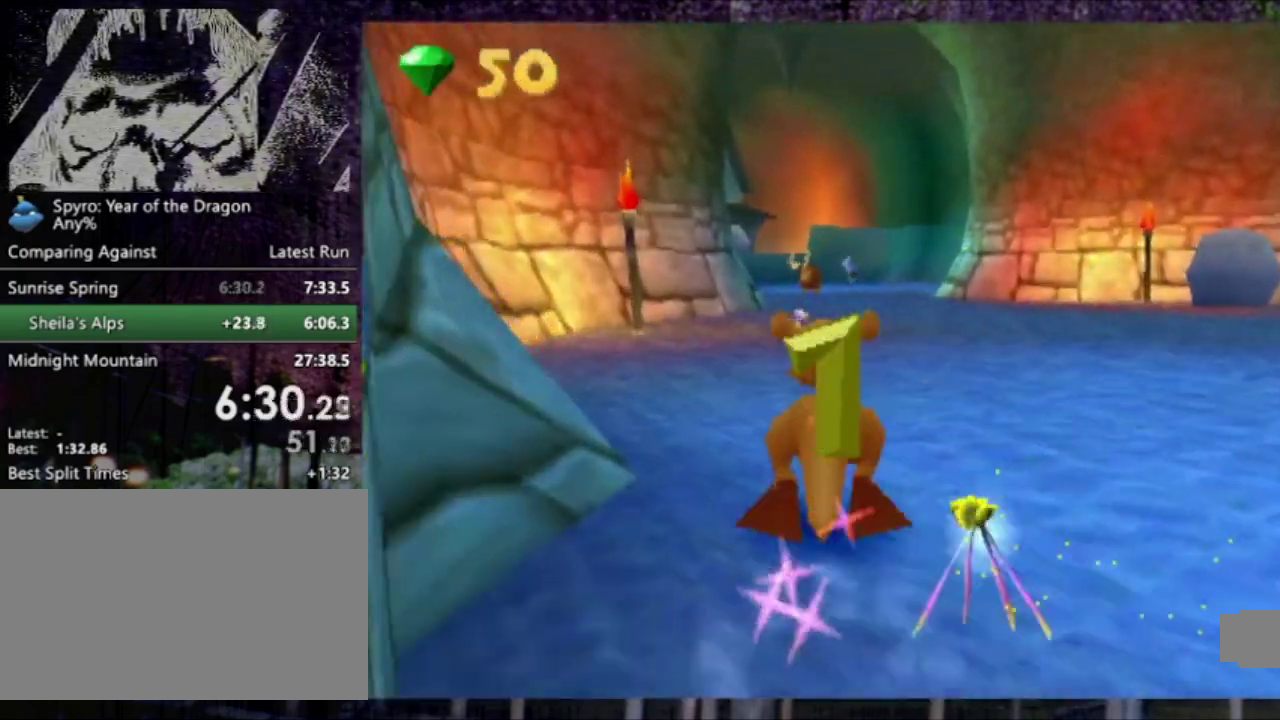
Gameplay with a controller (PlayStation layout); each line is a JSON object with the inputs held at the frame after it. "events" lists button and stick changes between this image and that frame as [ms after this image, input, new state], when the widget could be followed in between. This overlay highlights the sticks when they move; stick clicks (L3 R3) are not distinguishable. Not read: L3 R3 START right_stick.
{"buttons": [], "left_stick": "up", "events": []}
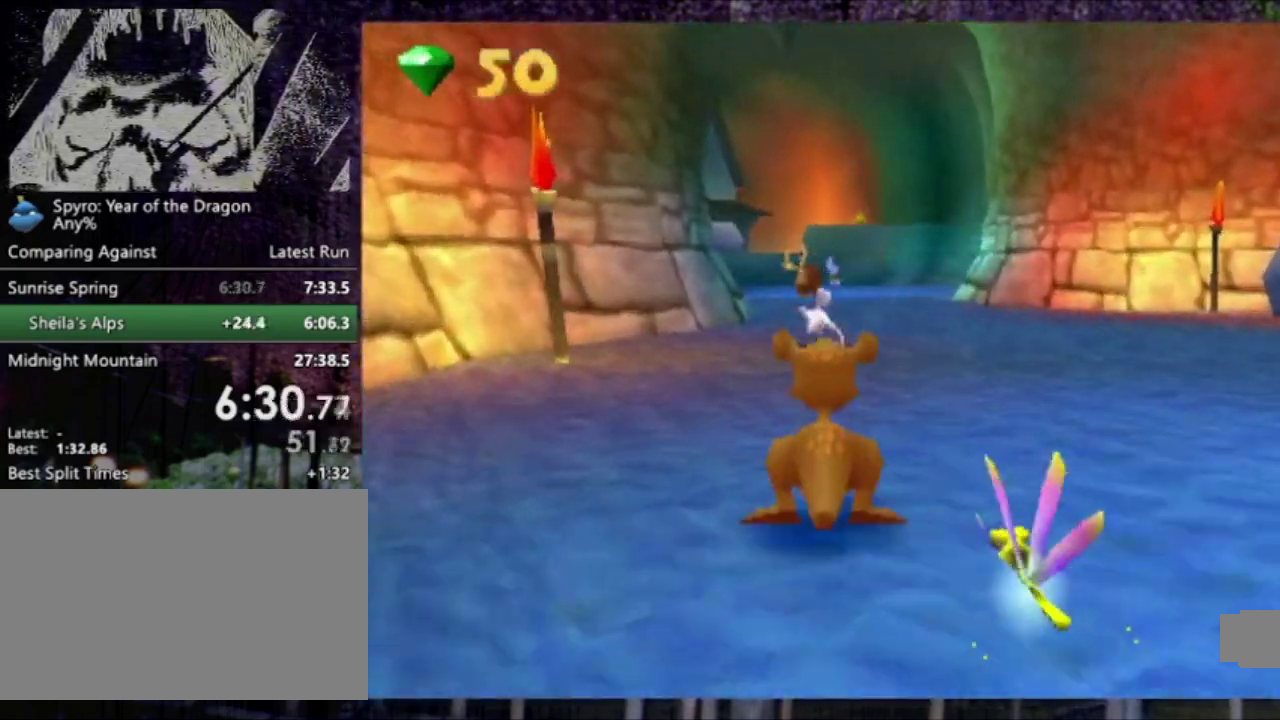
{"buttons": [], "left_stick": "up-right", "events": [[334, "left_stick", "up-right"]]}
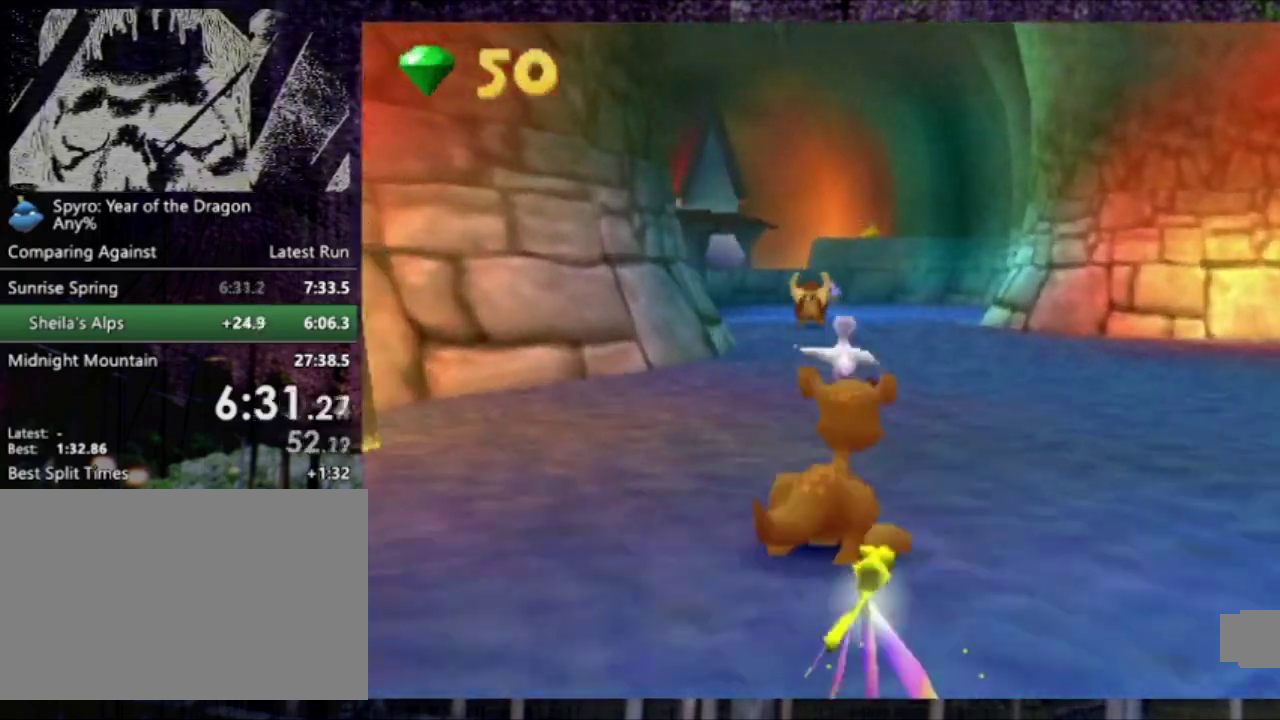
{"buttons": ["CIRCLE"], "left_stick": "up", "events": [[234, "left_stick", "up"], [468, "CIRCLE", "down"]]}
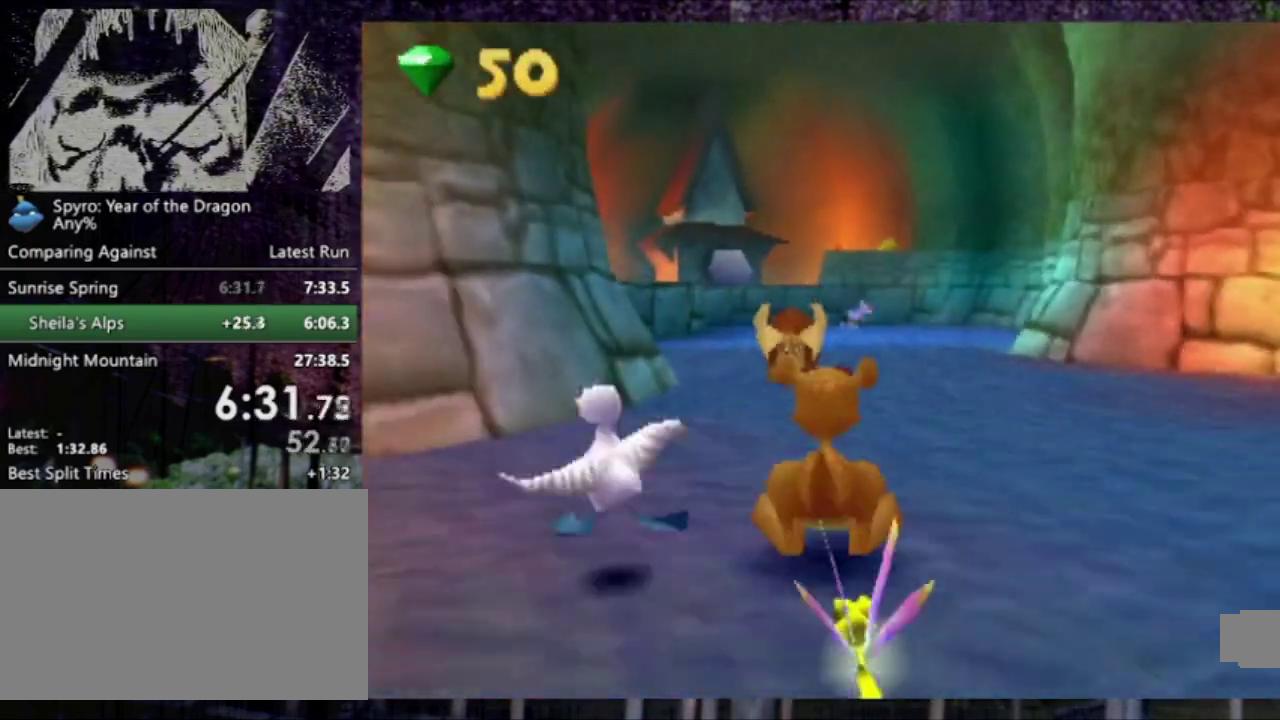
{"buttons": [], "left_stick": "up", "events": [[267, "CIRCLE", "up"]]}
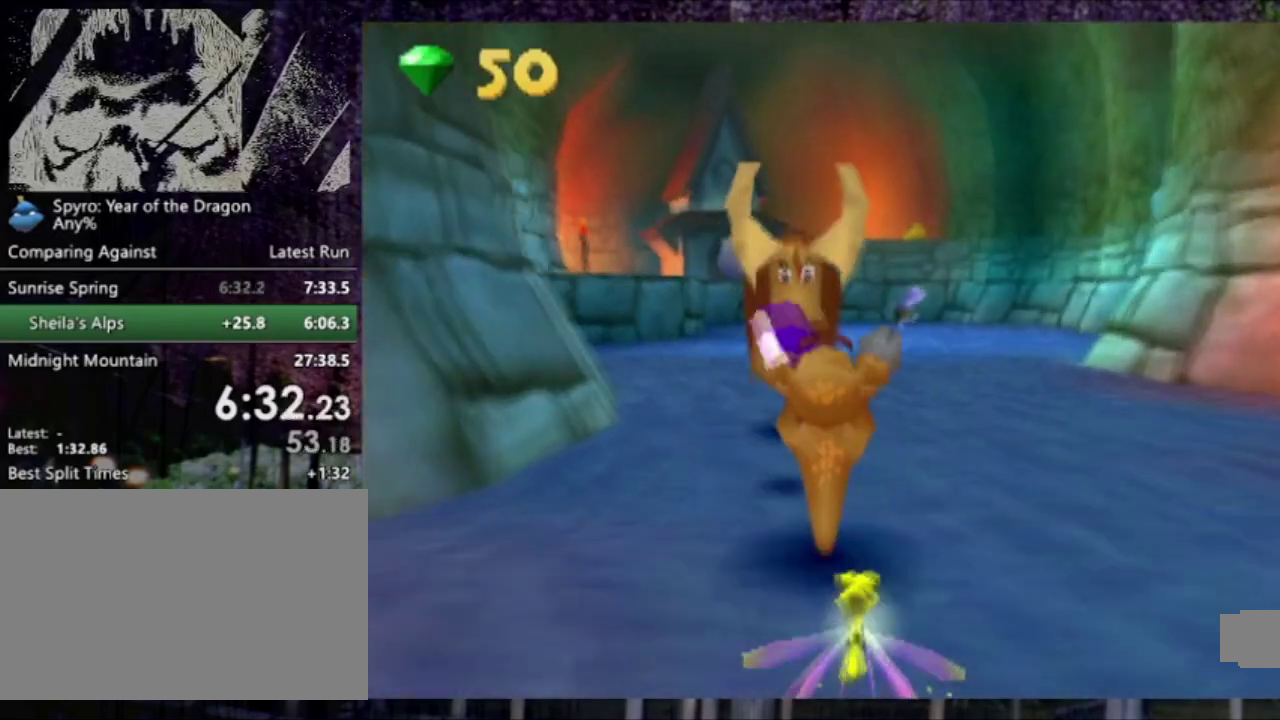
{"buttons": [], "left_stick": "up-right", "events": [[501, "left_stick", "up-right"]]}
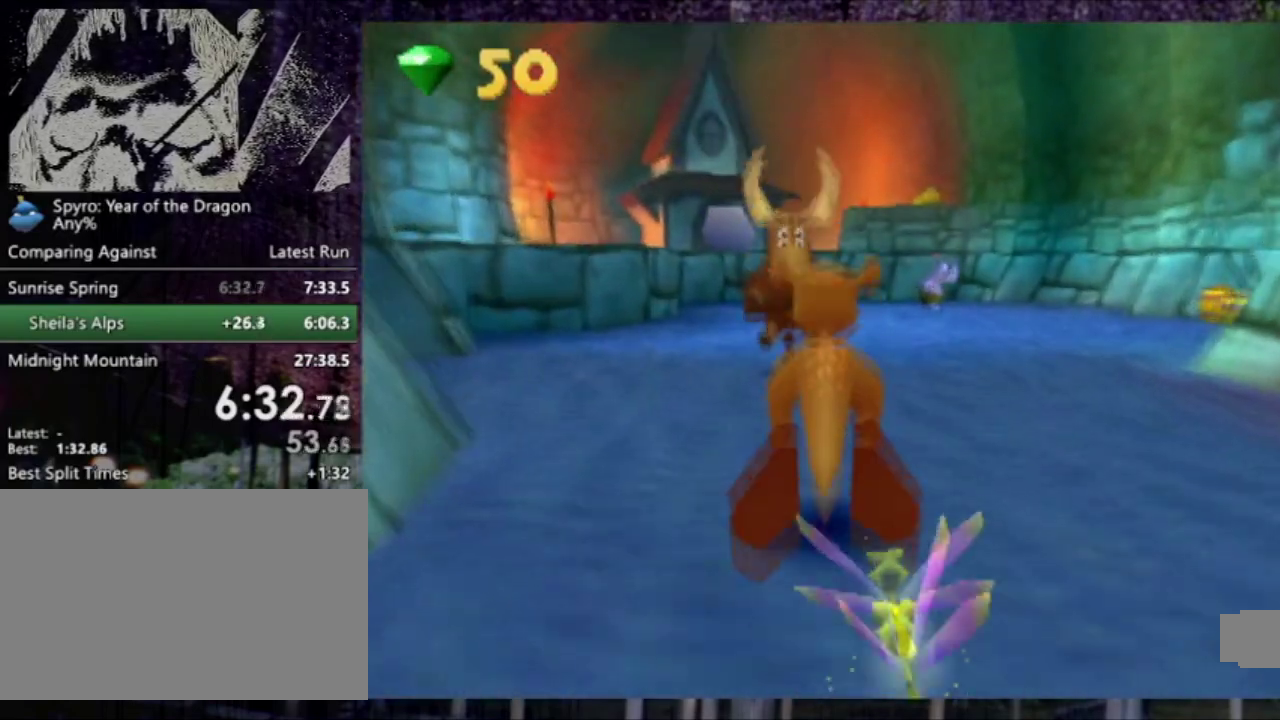
{"buttons": [], "left_stick": "up-right", "events": []}
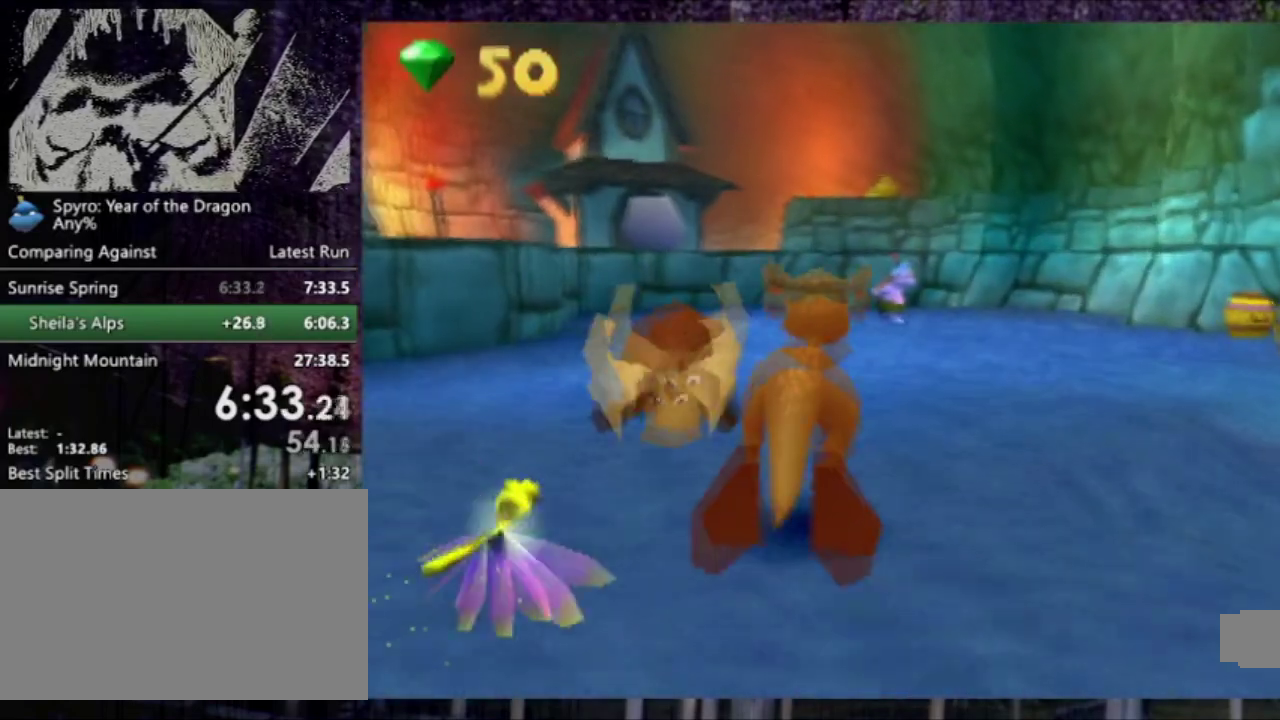
{"buttons": [], "left_stick": "up-right", "events": []}
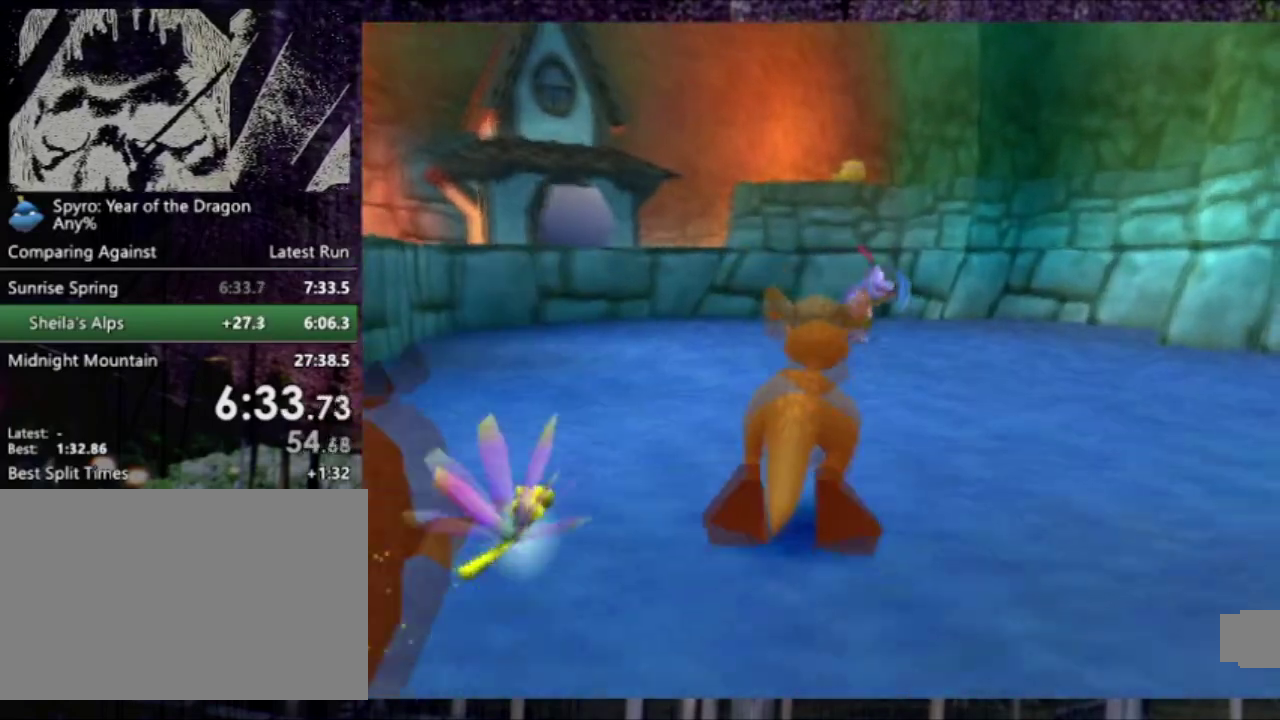
{"buttons": [], "left_stick": "up-right", "events": []}
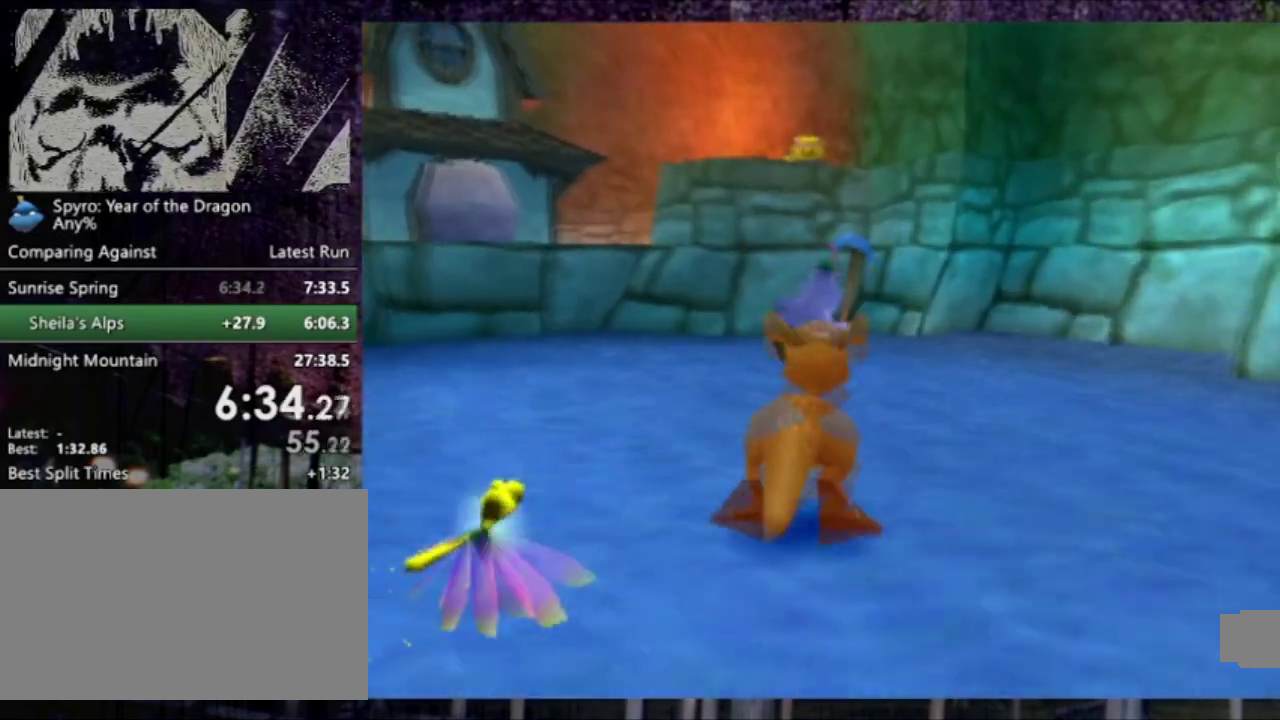
{"buttons": ["R2"], "left_stick": "left", "events": [[34, "CIRCLE", "down"], [201, "R2", "down"], [267, "CIRCLE", "up"], [334, "left_stick", "up"], [434, "left_stick", "left"]]}
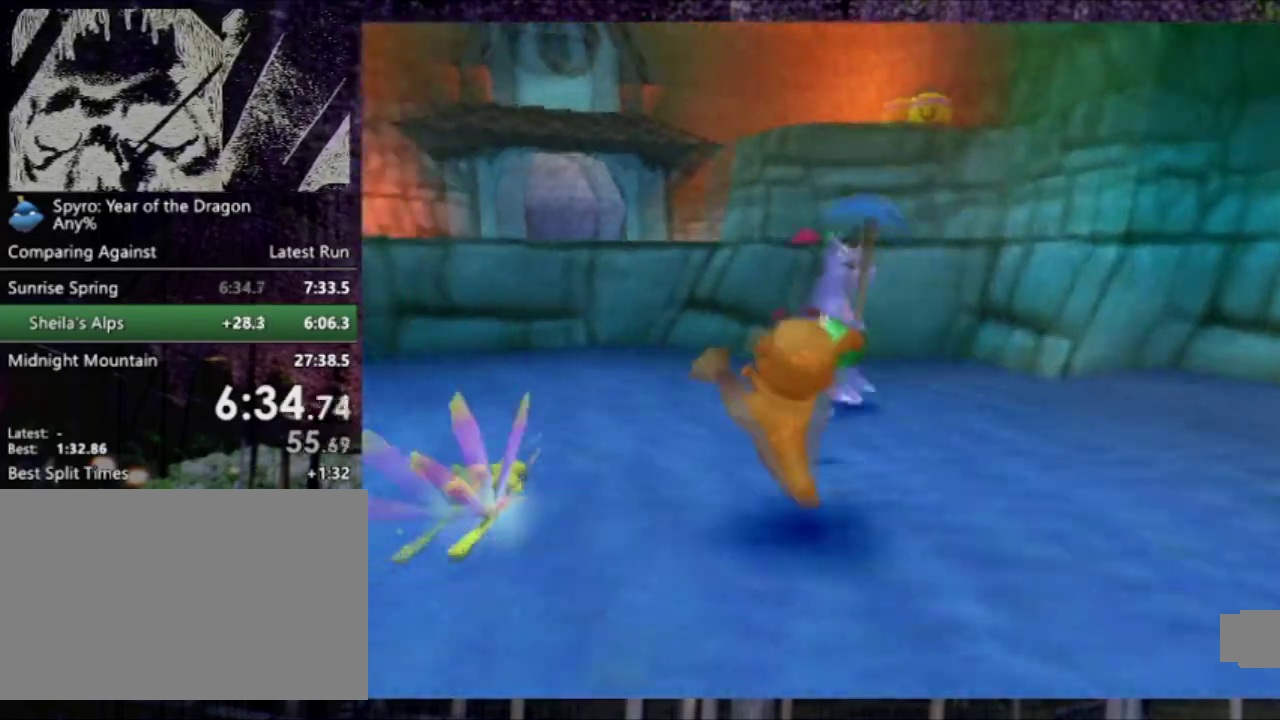
{"buttons": [], "left_stick": "up-left", "events": [[67, "R2", "up"], [233, "left_stick", "up-left"]]}
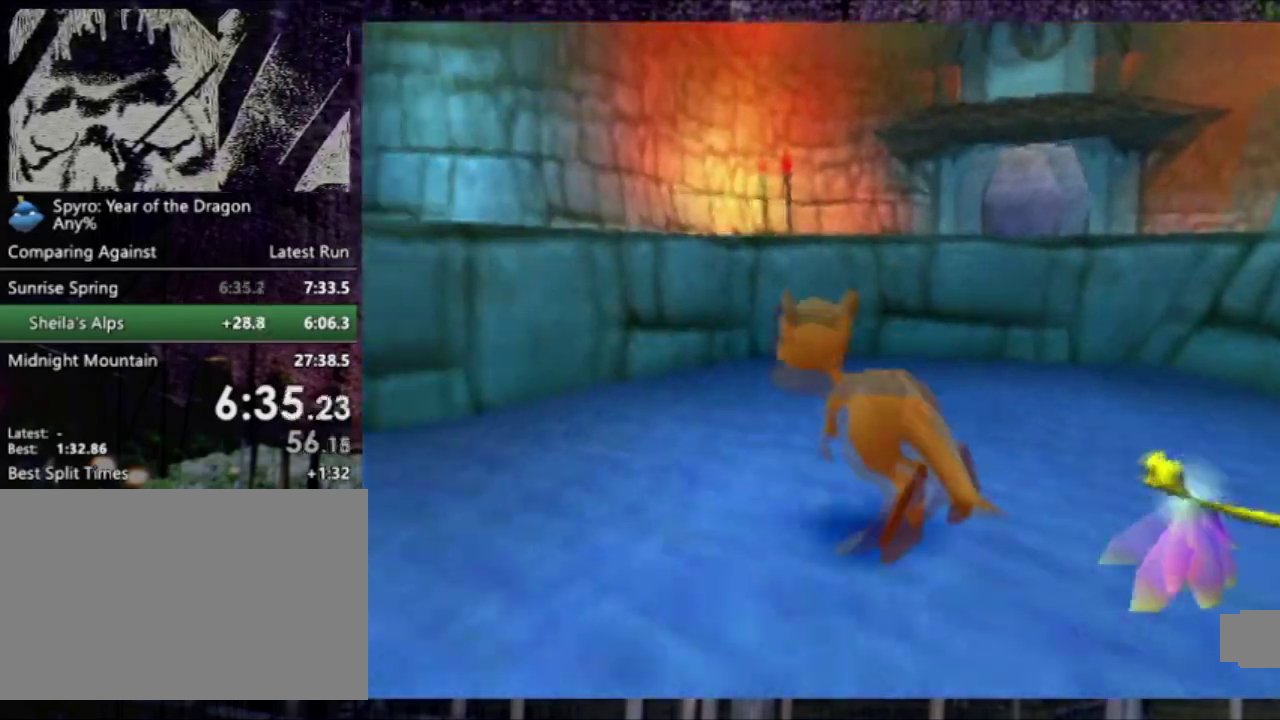
{"buttons": ["R2"], "left_stick": "up-left", "events": [[301, "CROSS", "down"], [334, "R2", "down"], [501, "CROSS", "up"]]}
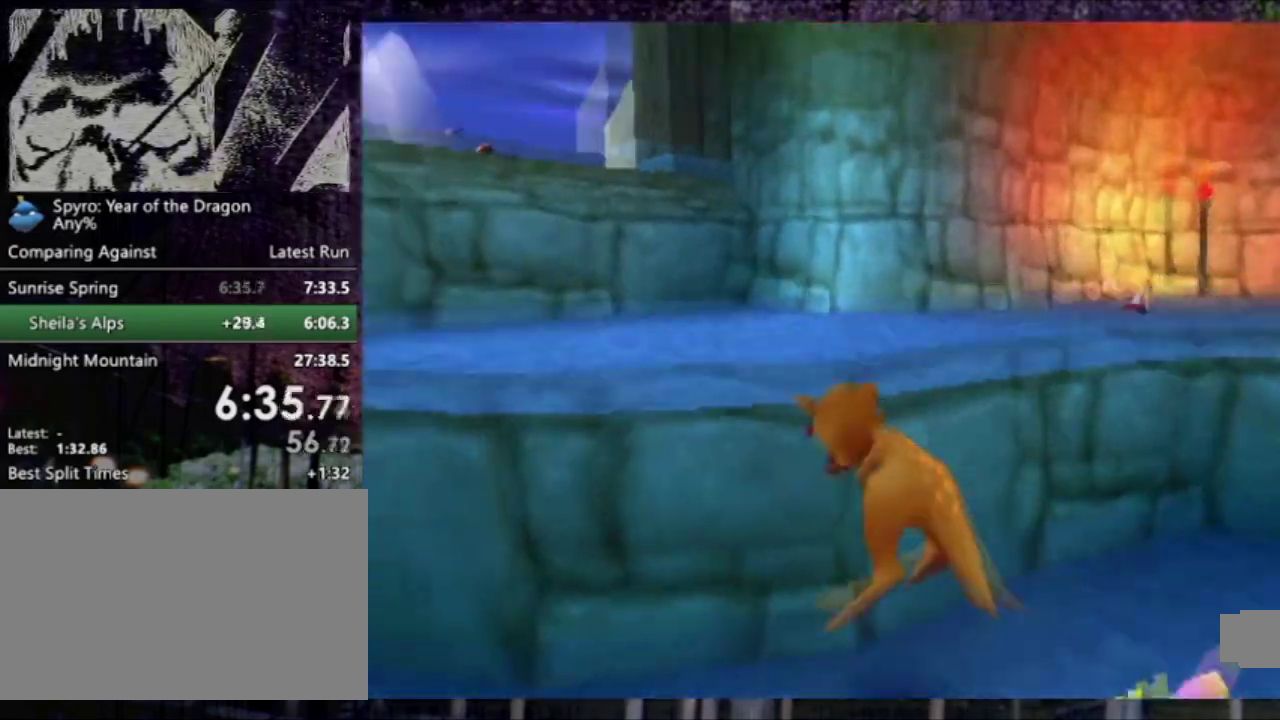
{"buttons": ["R2"], "left_stick": "up", "events": [[200, "left_stick", "up"]]}
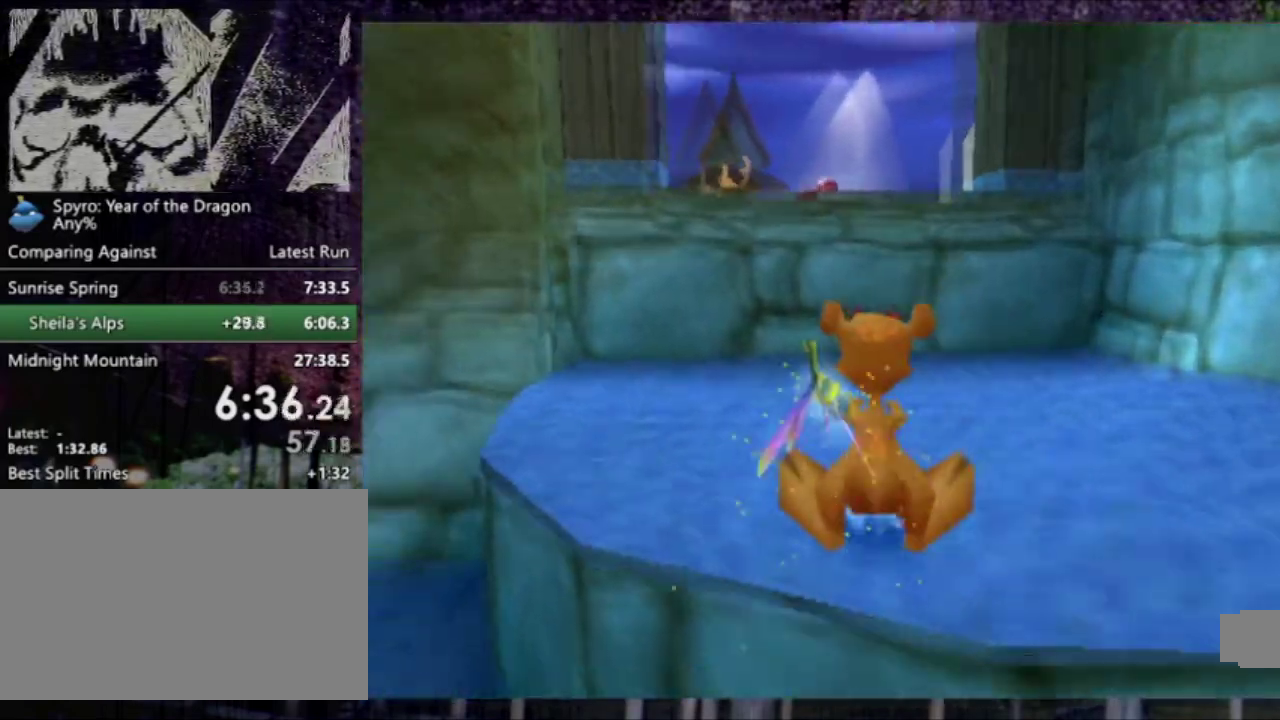
{"buttons": ["CROSS"], "left_stick": "up", "events": [[67, "R2", "up"], [501, "CROSS", "down"]]}
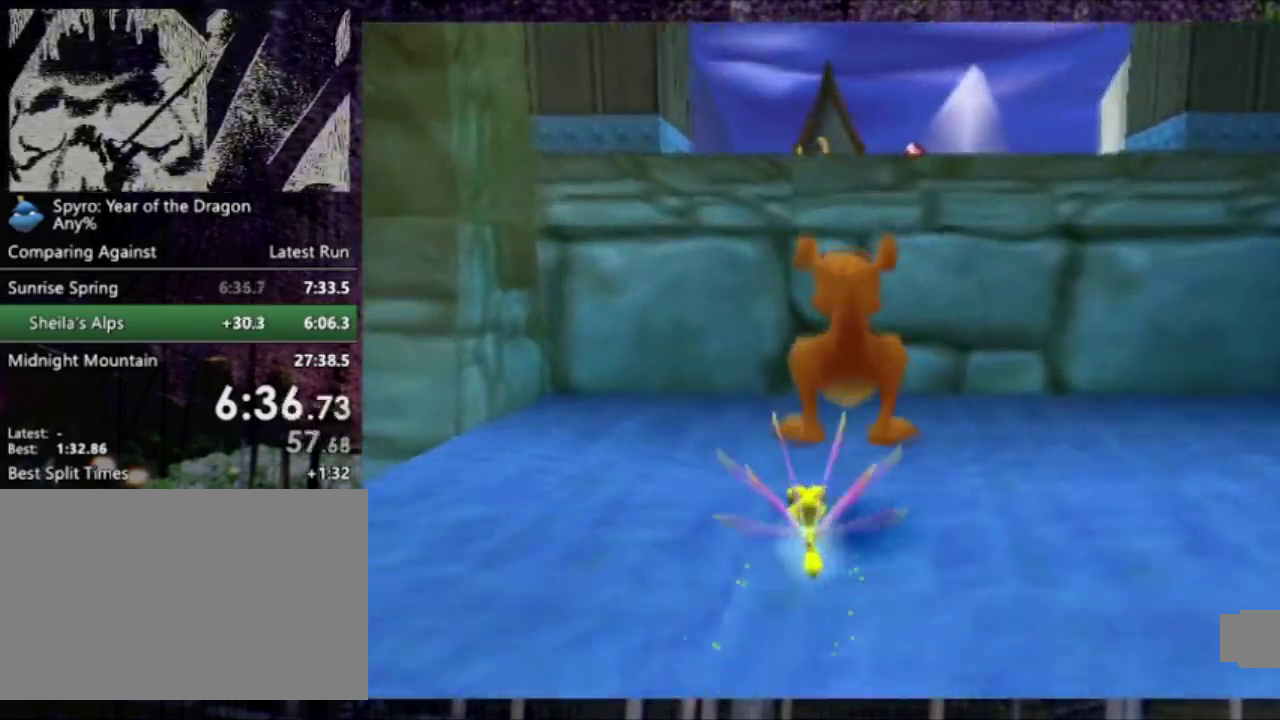
{"buttons": [], "left_stick": "up", "events": [[167, "CROSS", "up"], [267, "CROSS", "down"], [400, "CROSS", "up"]]}
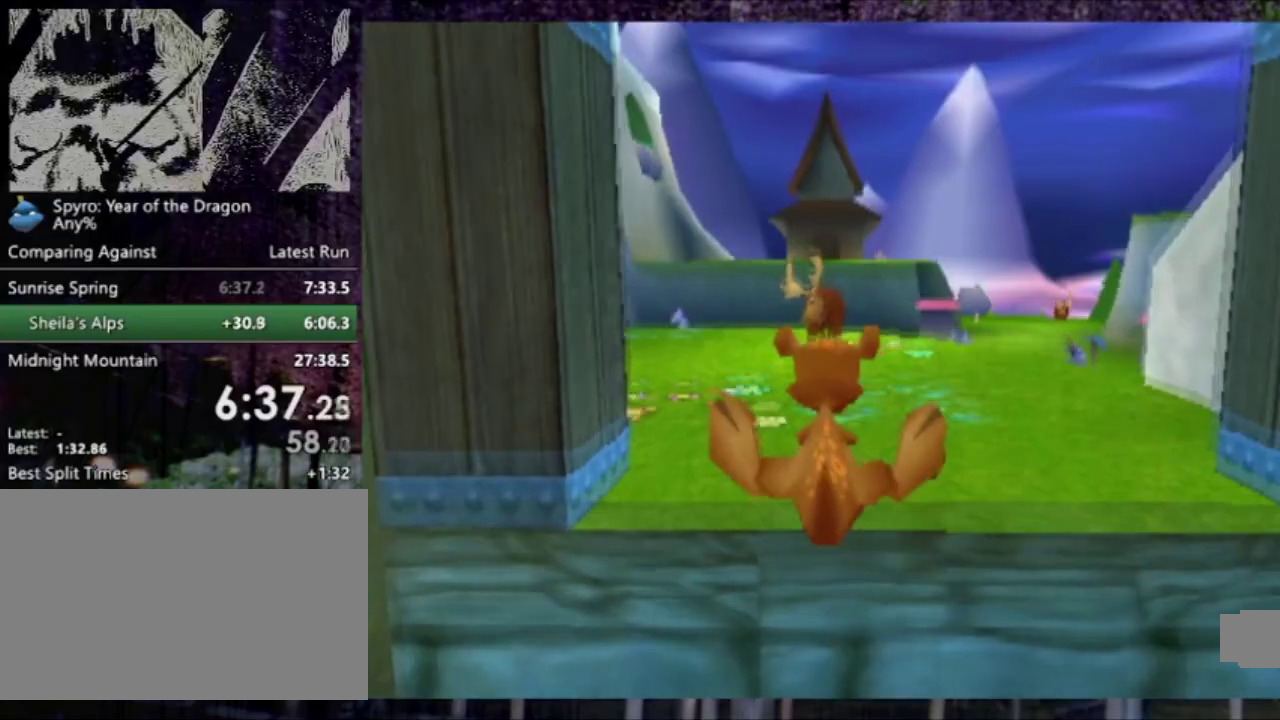
{"buttons": [], "left_stick": "up", "events": []}
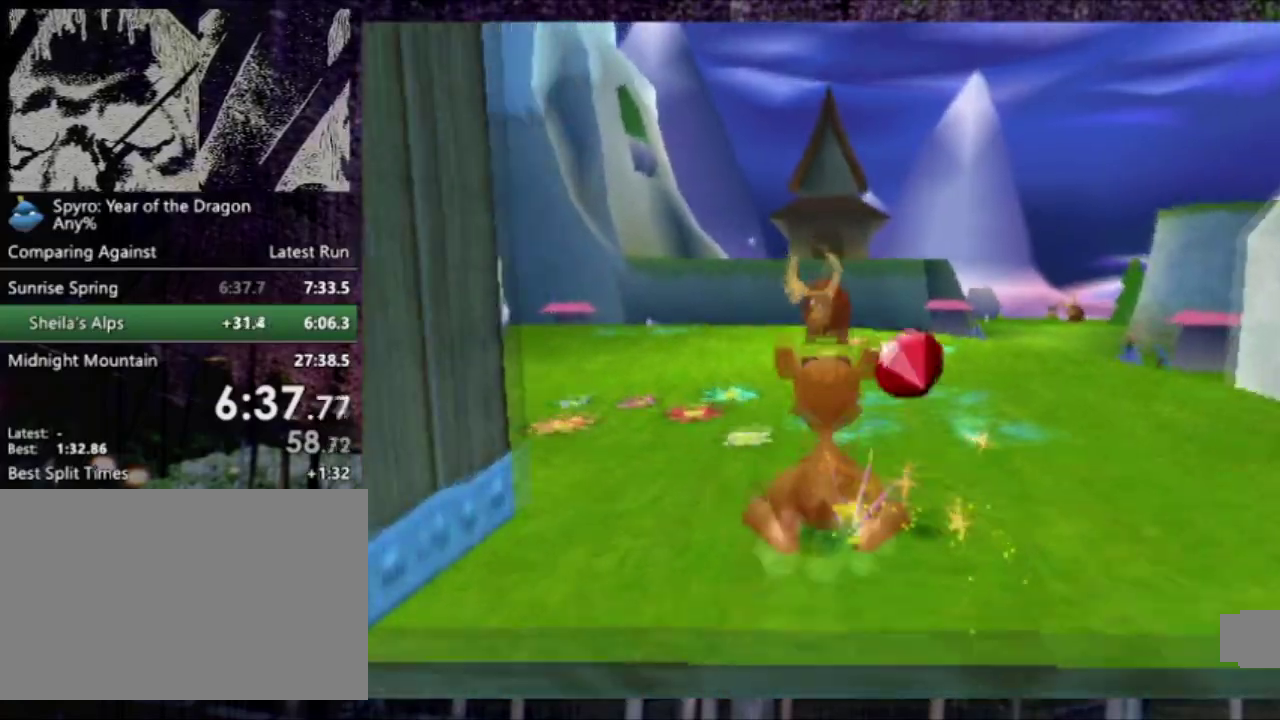
{"buttons": ["L2"], "left_stick": "up-right", "events": [[167, "CIRCLE", "down"], [300, "L2", "down"], [334, "CIRCLE", "up"], [367, "left_stick", "up-right"]]}
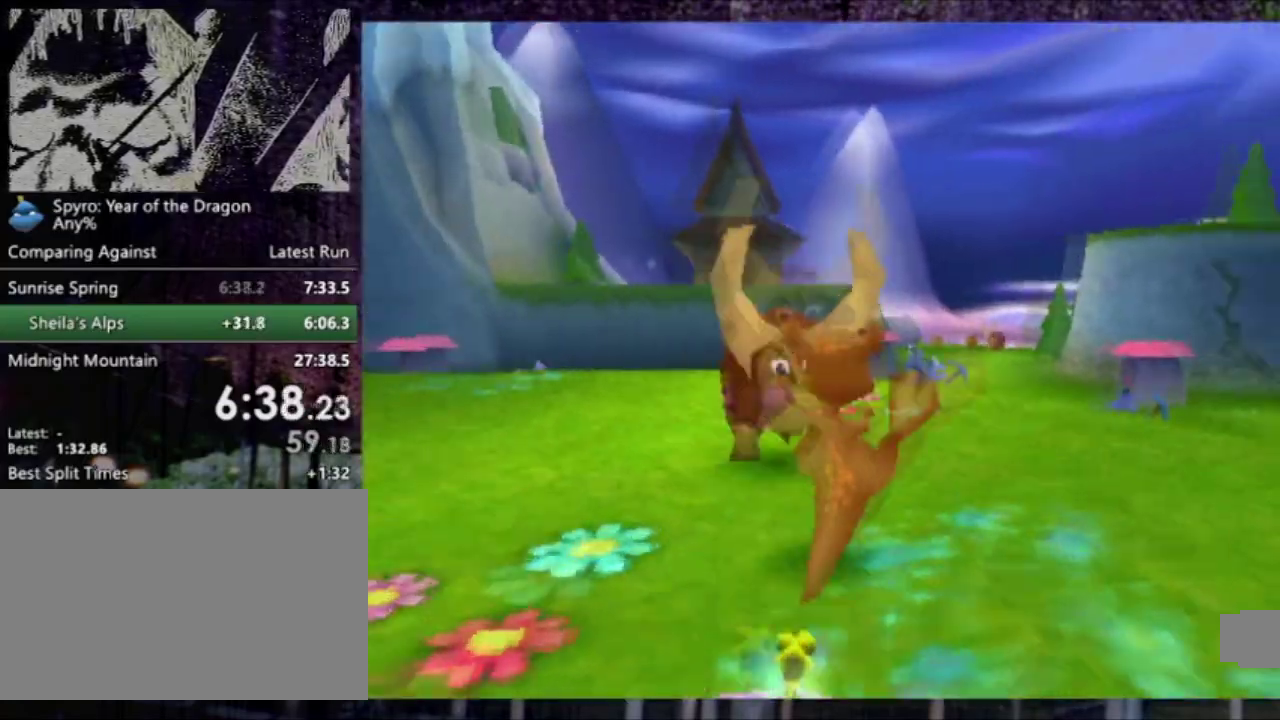
{"buttons": ["L2"], "left_stick": "up", "events": [[434, "left_stick", "up"]]}
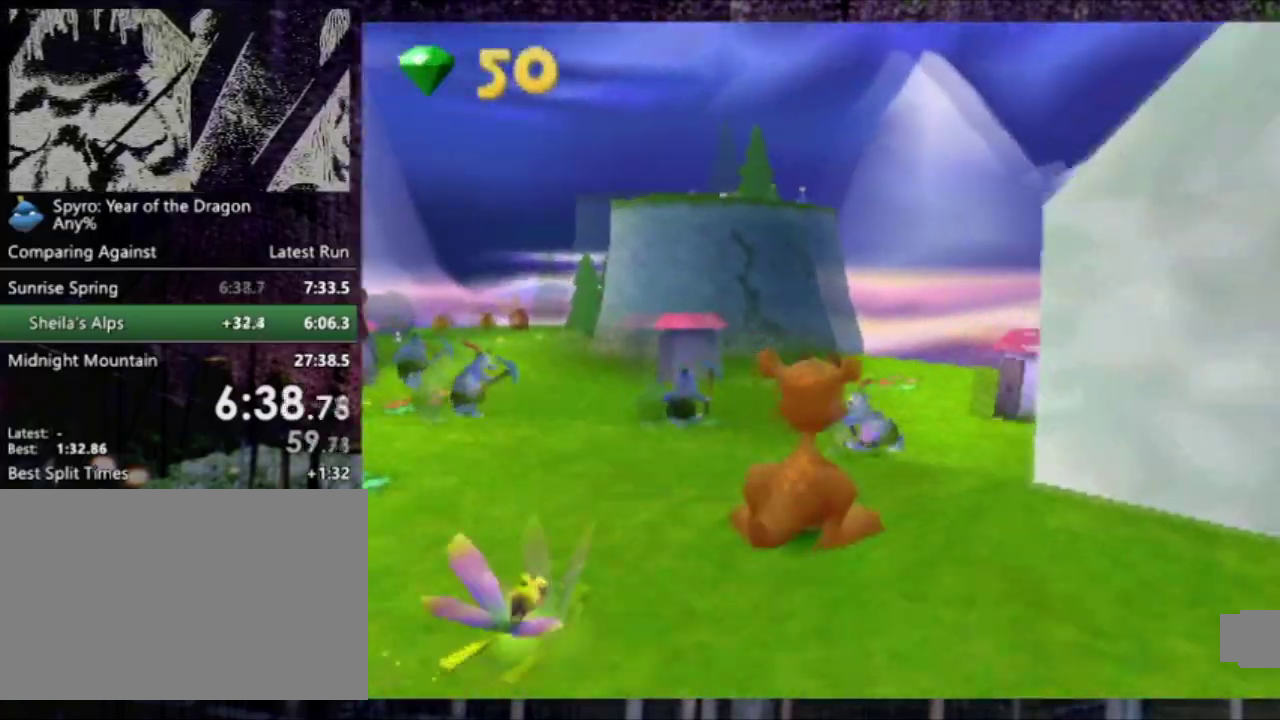
{"buttons": [], "left_stick": "up", "events": [[100, "L2", "up"]]}
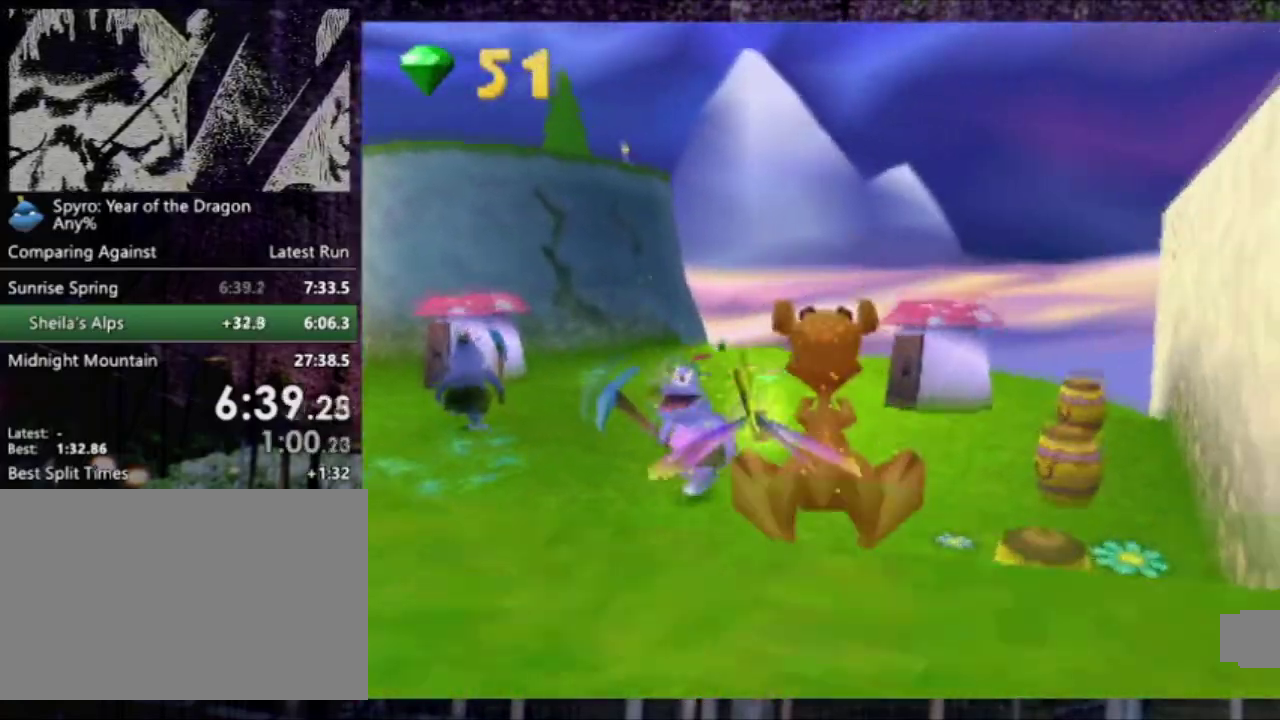
{"buttons": [], "left_stick": "up", "events": [[67, "CIRCLE", "down"], [134, "L2", "down"], [134, "left_stick", "up-left"], [301, "CIRCLE", "up"], [434, "L2", "up"], [467, "left_stick", "up"]]}
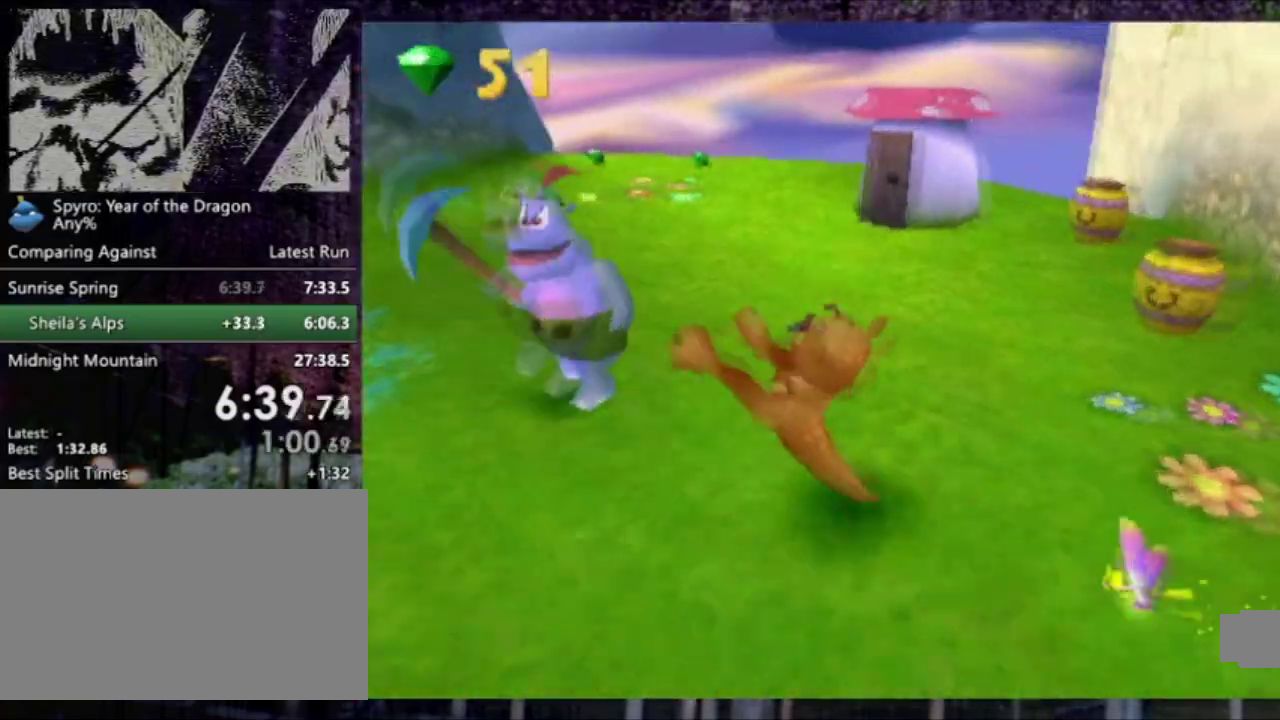
{"buttons": [], "left_stick": "up", "events": [[33, "left_stick", "up-right"], [434, "left_stick", "up"]]}
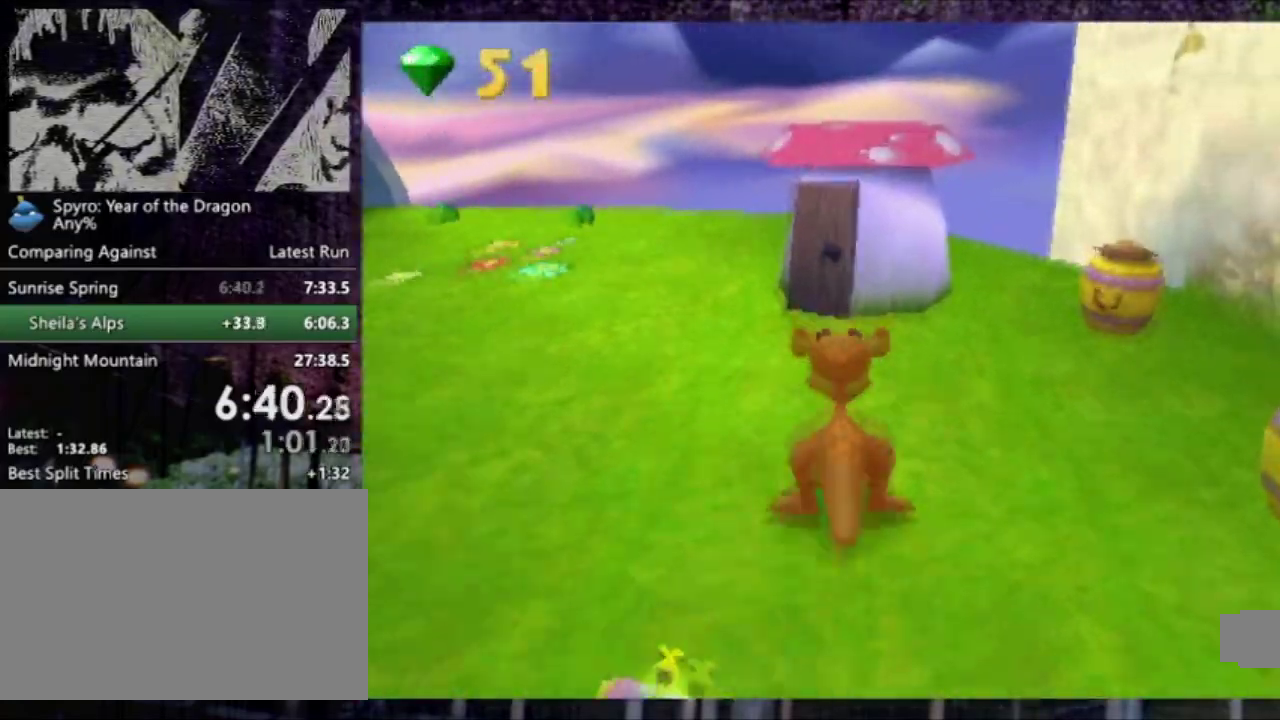
{"buttons": [], "left_stick": "up", "events": [[100, "CROSS", "down"], [468, "CROSS", "up"]]}